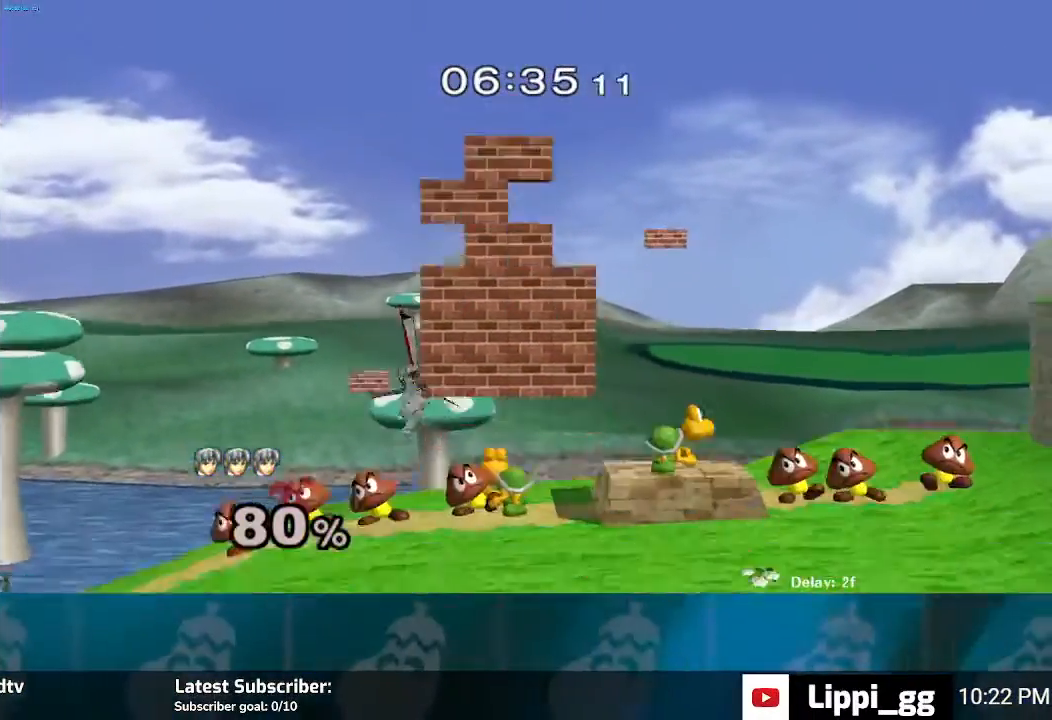
Gameplay with a controller (Nintendo layout); each line is a JSON object with the inputs held at the frame after it. "events" lists button and stick changes between this image and that frame as [ms after this image, input, new state], when the widget could be followed in between. Not read: L3 R3.
{"buttons": [], "left_stick": "center", "right_stick": "center", "events": [[434, "left_stick", "center"]]}
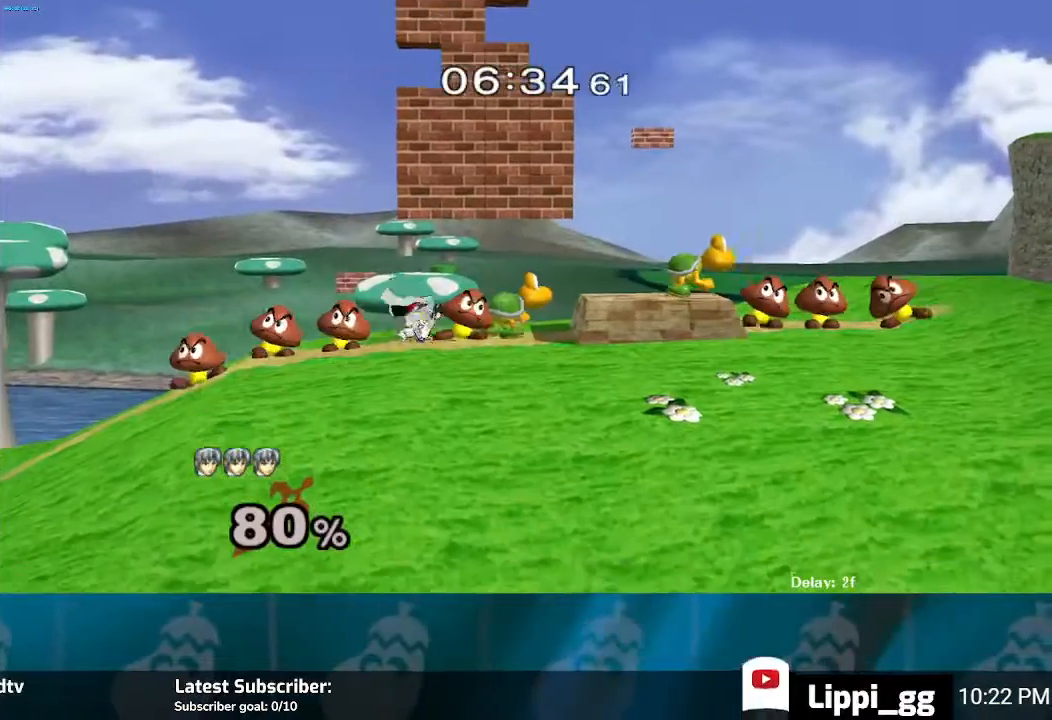
{"buttons": [], "left_stick": "center", "right_stick": "center", "events": []}
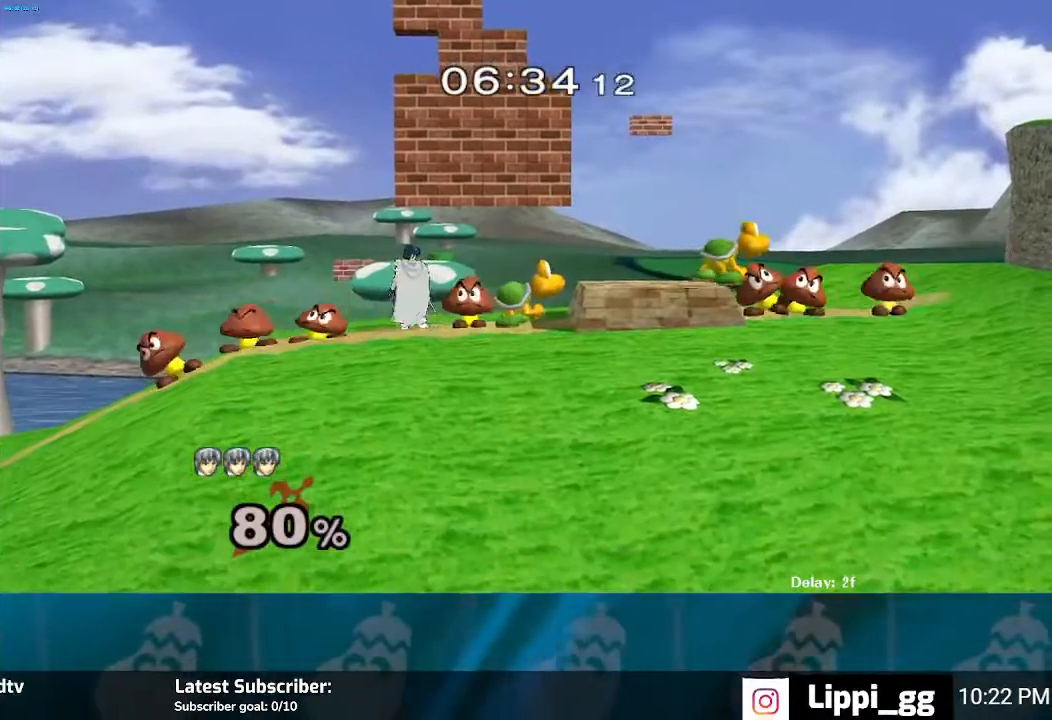
{"buttons": ["B"], "left_stick": "center", "right_stick": "center", "events": [[133, "B", "down"]]}
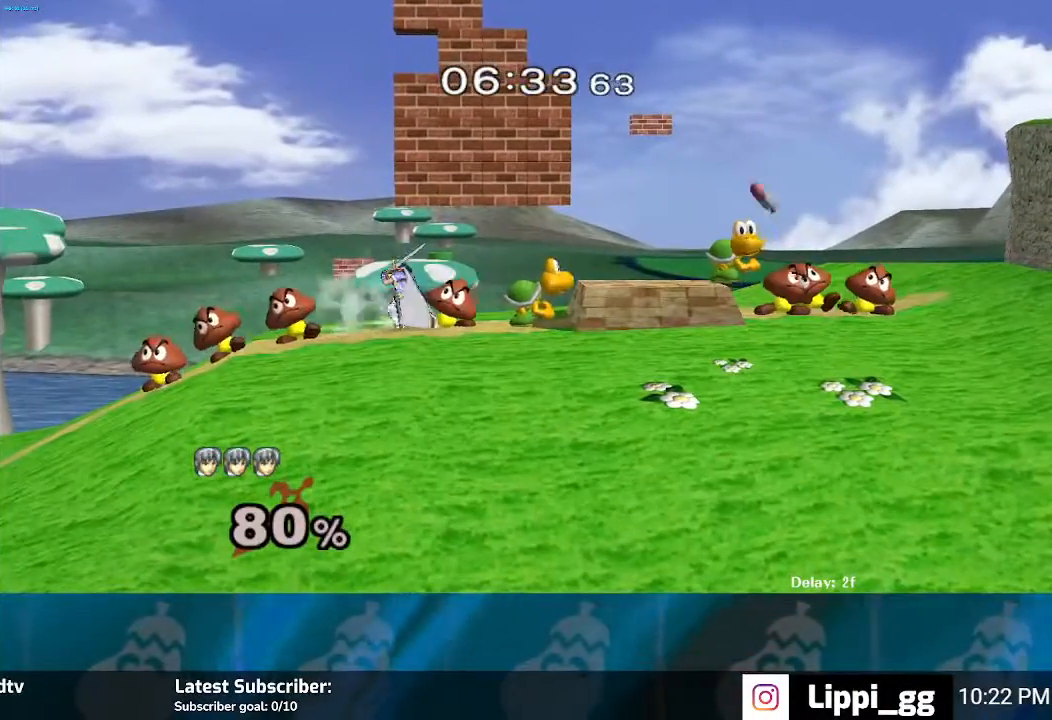
{"buttons": [], "left_stick": "center", "right_stick": "center", "events": [[468, "B", "up"]]}
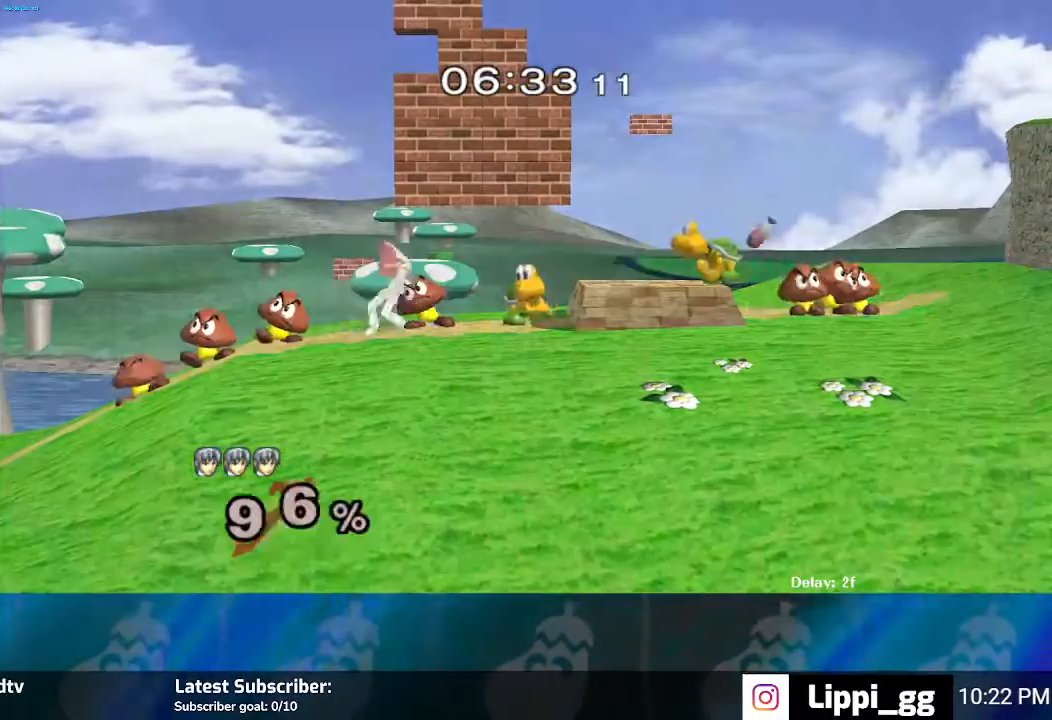
{"buttons": [], "left_stick": "center", "right_stick": "center", "events": []}
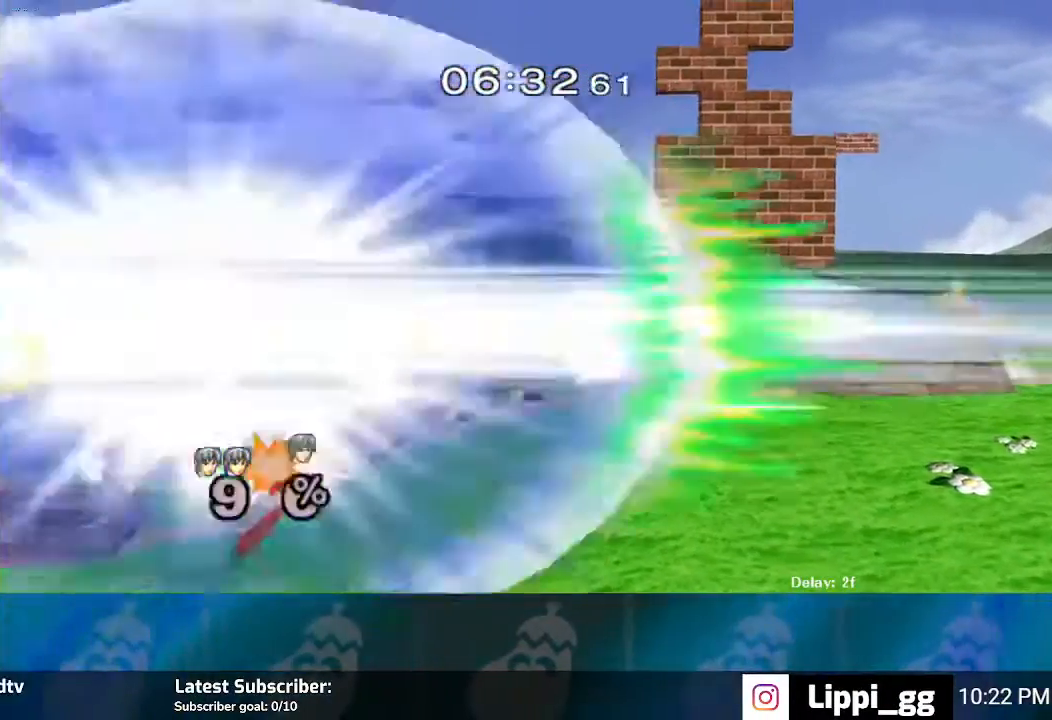
{"buttons": [], "left_stick": "right", "right_stick": "center", "events": [[101, "left_stick", "right"]]}
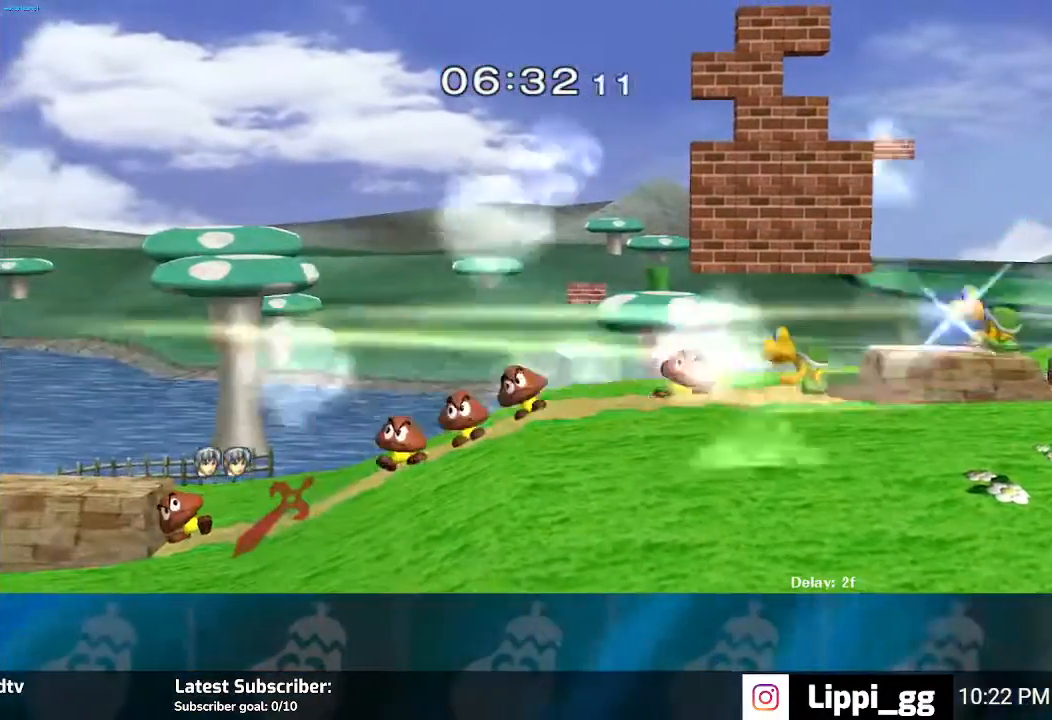
{"buttons": [], "left_stick": "center", "right_stick": "center", "events": [[67, "left_stick", "center"]]}
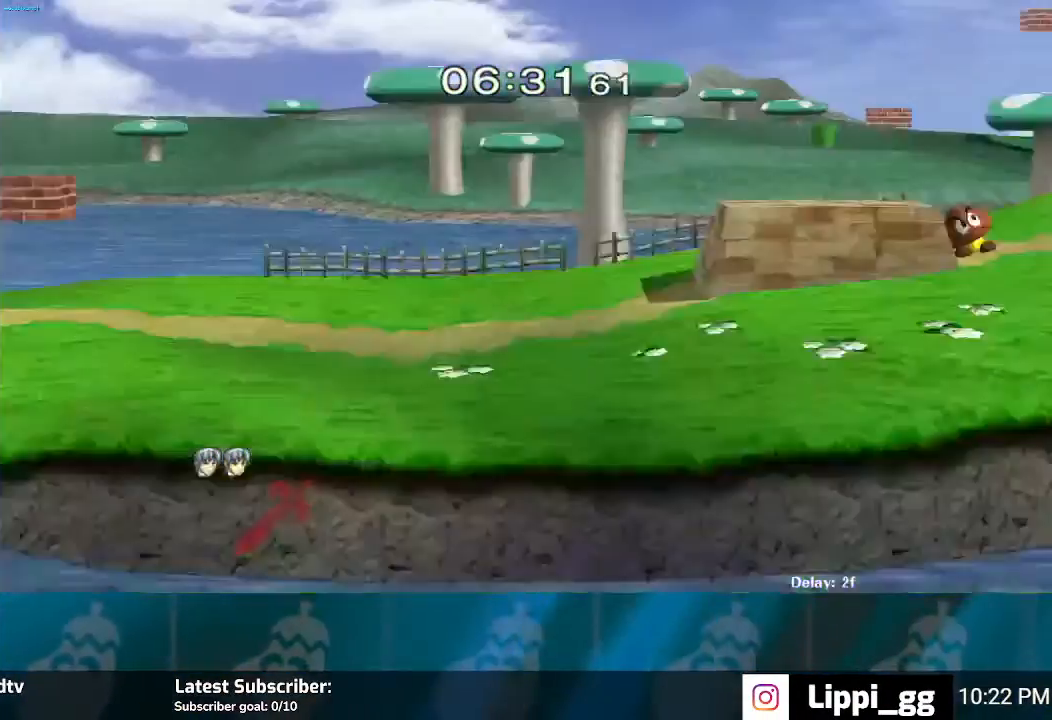
{"buttons": [], "left_stick": "center", "right_stick": "center", "events": []}
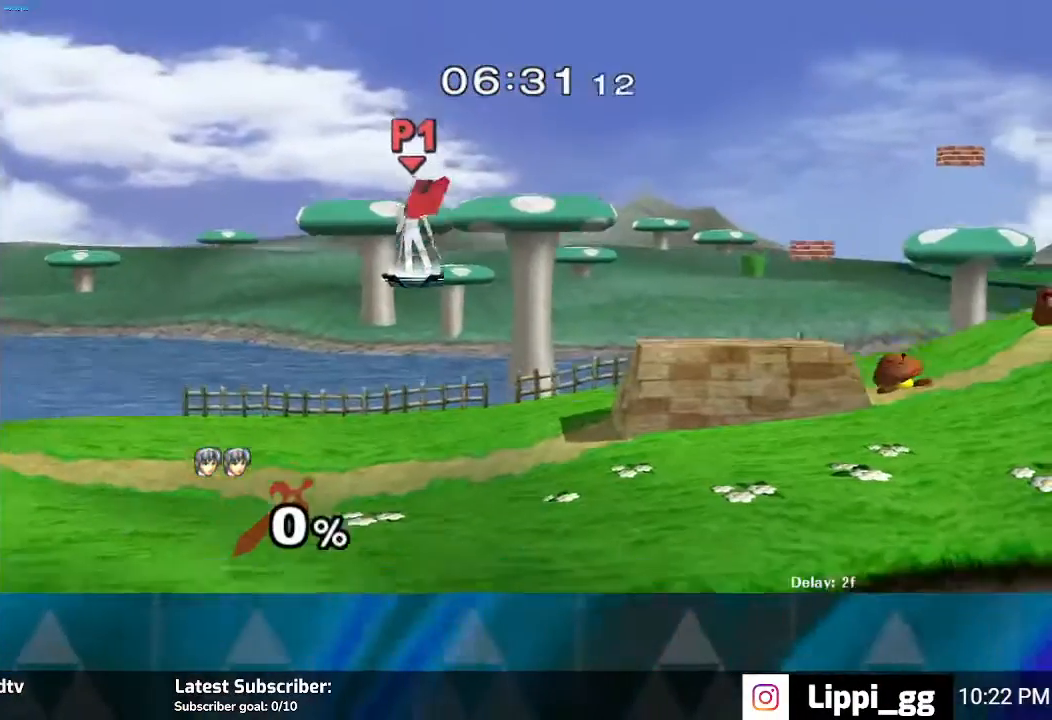
{"buttons": [], "left_stick": "center", "right_stick": "center", "events": []}
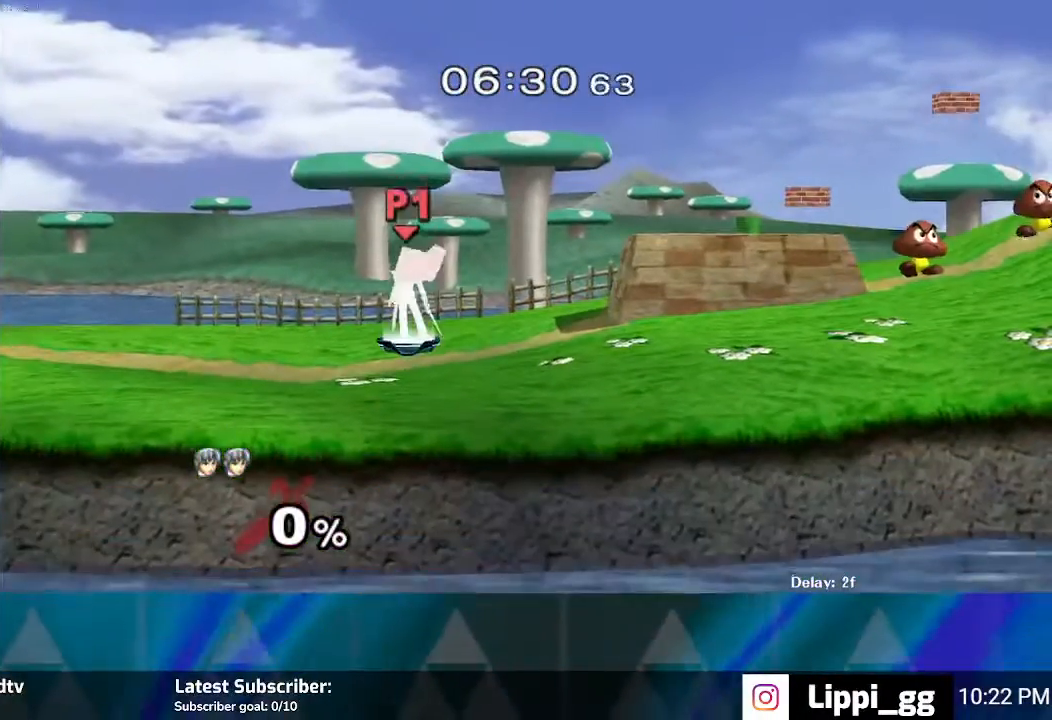
{"buttons": ["Y"], "left_stick": "right", "right_stick": "center", "events": [[267, "left_stick", "right"], [501, "Y", "down"]]}
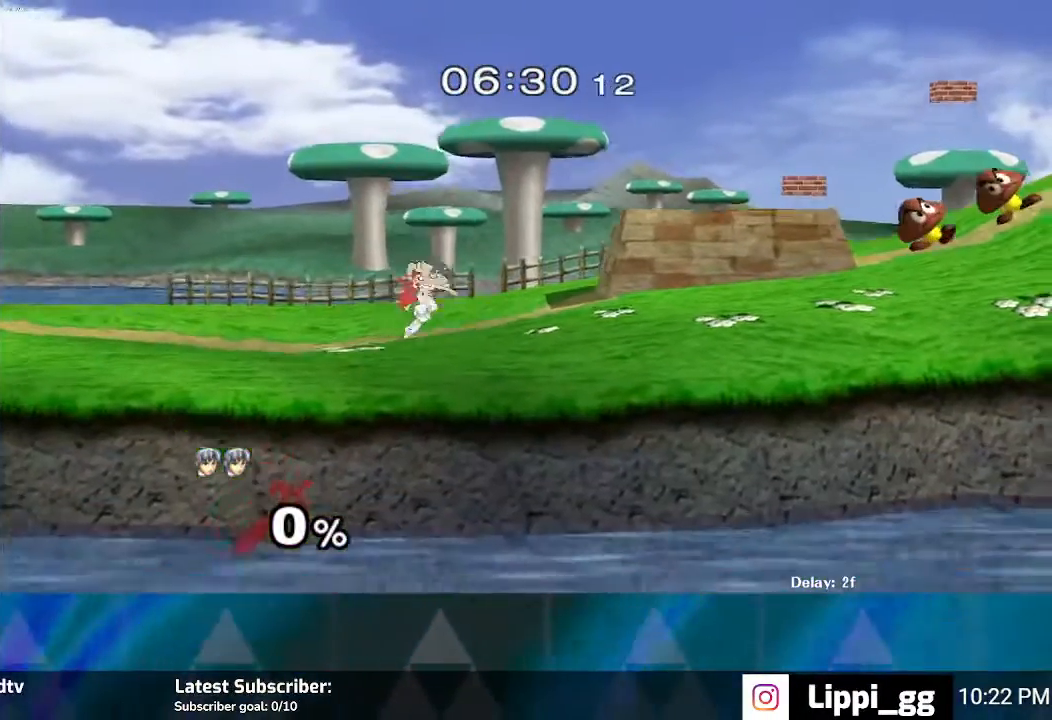
{"buttons": [], "left_stick": "right", "right_stick": "center", "events": [[100, "Y", "up"], [367, "Y", "down"], [500, "Y", "up"]]}
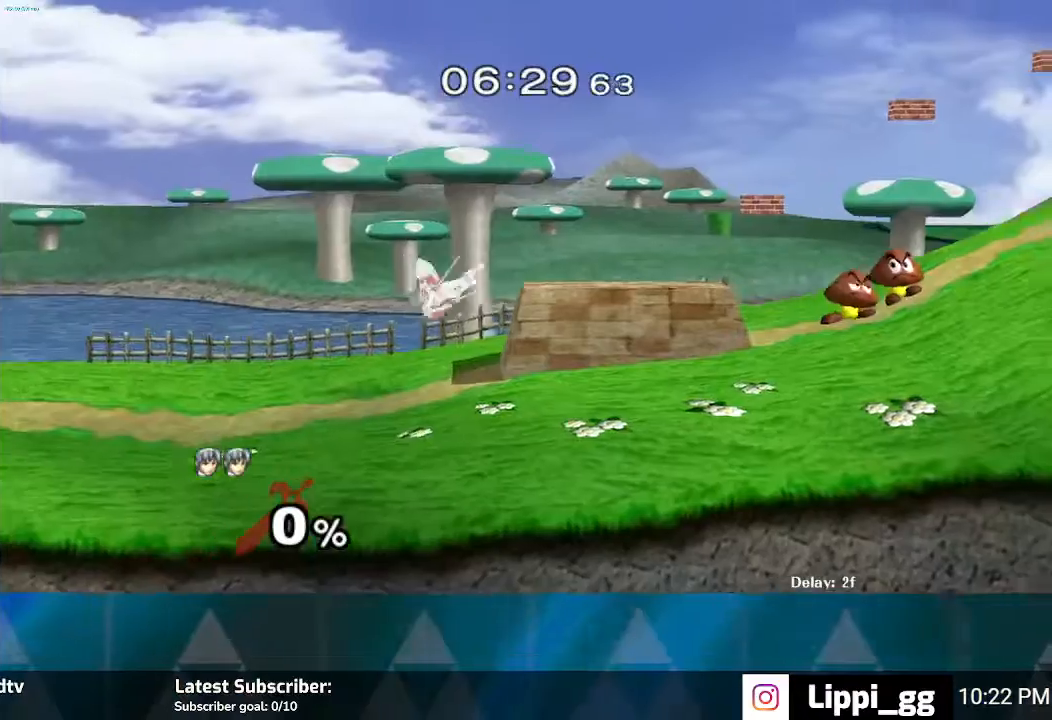
{"buttons": ["Y"], "left_stick": "center", "right_stick": "center", "events": [[401, "left_stick", "center"], [501, "Y", "down"]]}
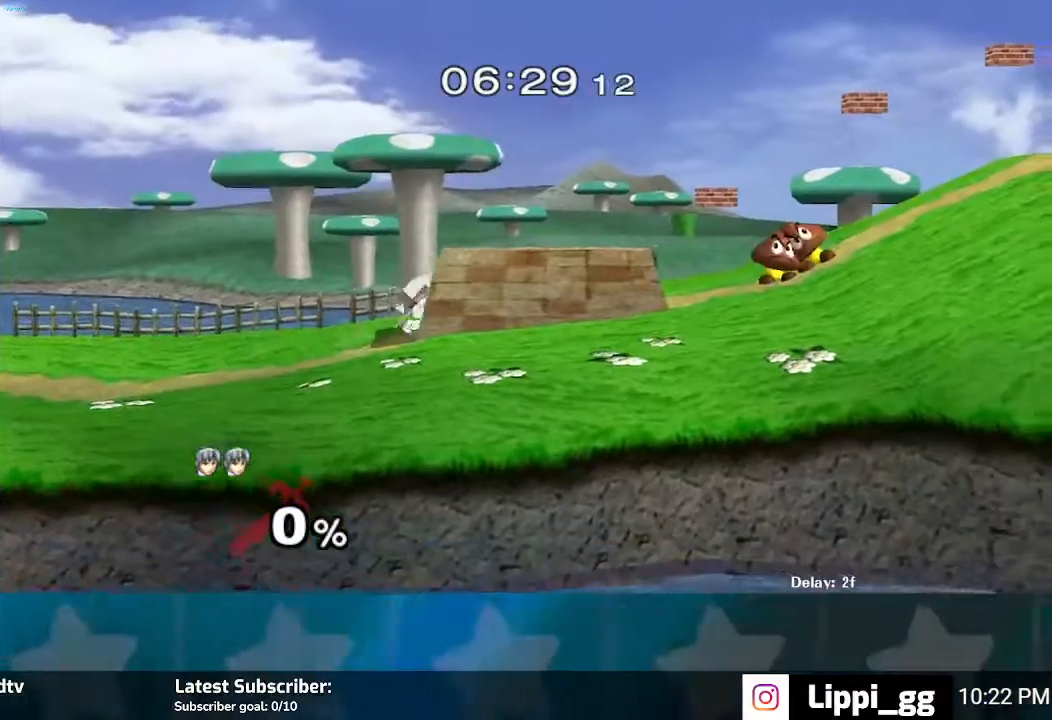
{"buttons": [], "left_stick": "right", "right_stick": "center", "events": [[133, "Y", "up"], [167, "left_stick", "right"]]}
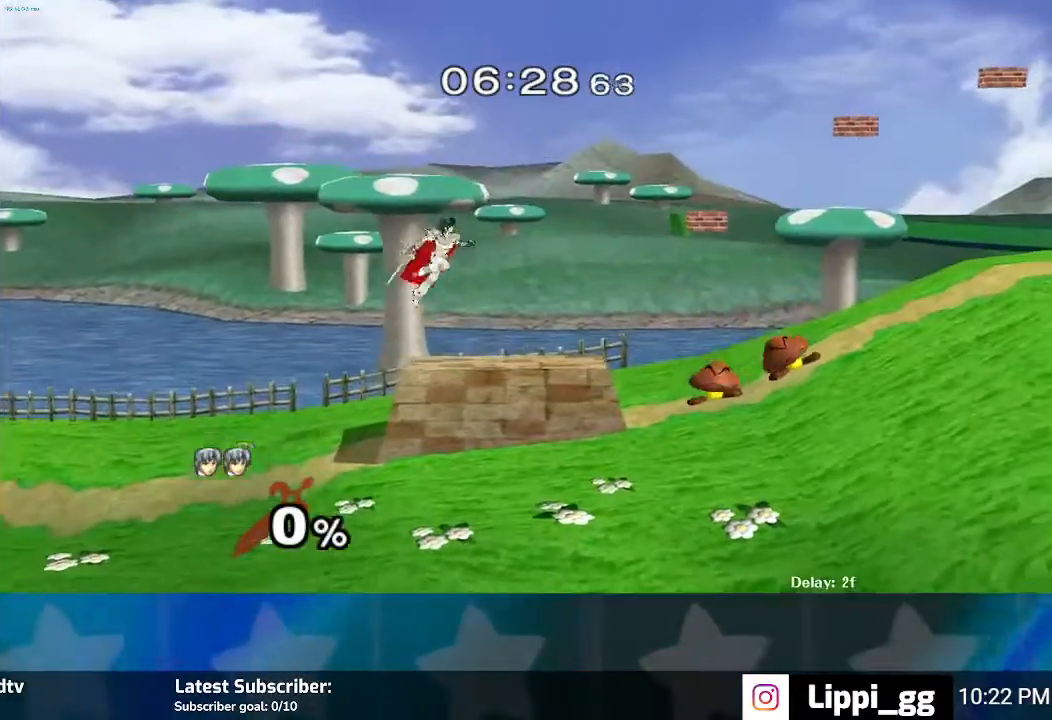
{"buttons": [], "left_stick": "right", "right_stick": "center", "events": [[101, "left_stick", "center"], [501, "left_stick", "right"]]}
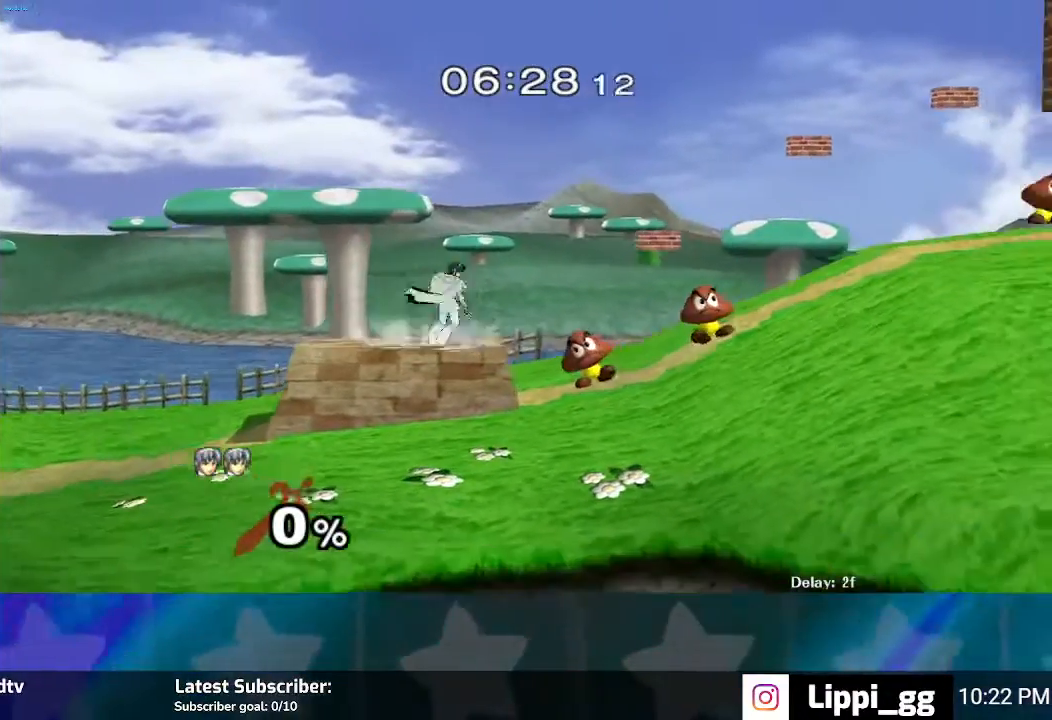
{"buttons": [], "left_stick": "right", "right_stick": "center", "events": [[167, "Y", "down"], [267, "Y", "up"]]}
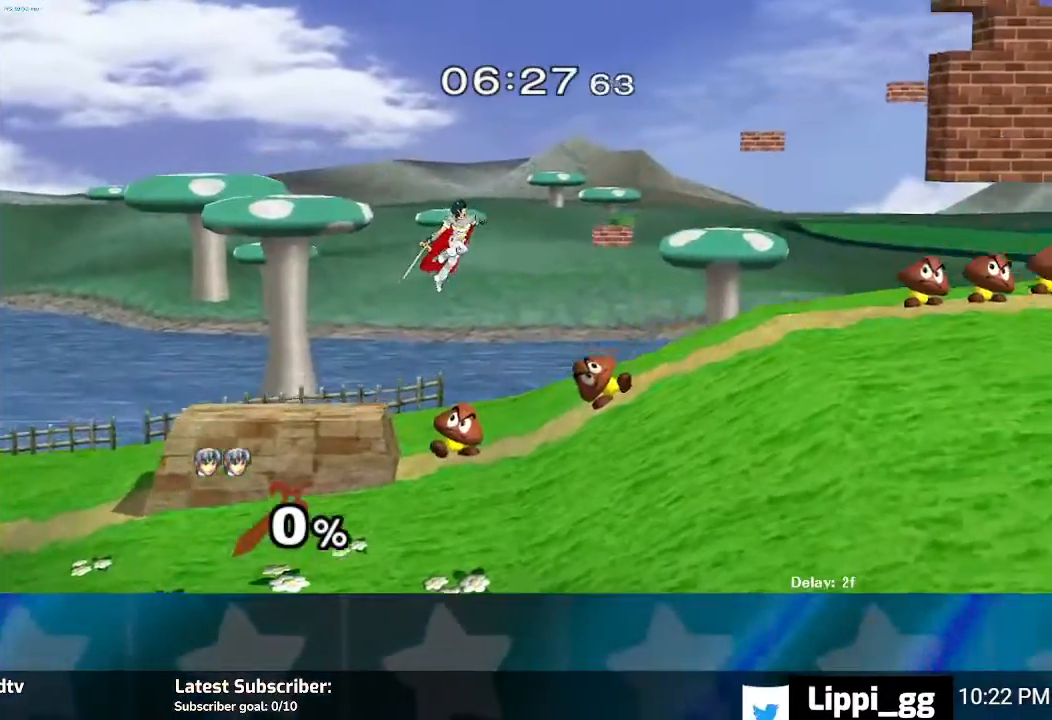
{"buttons": ["B"], "left_stick": "right", "right_stick": "center", "events": [[67, "Y", "down"], [301, "Y", "up"], [434, "B", "down"]]}
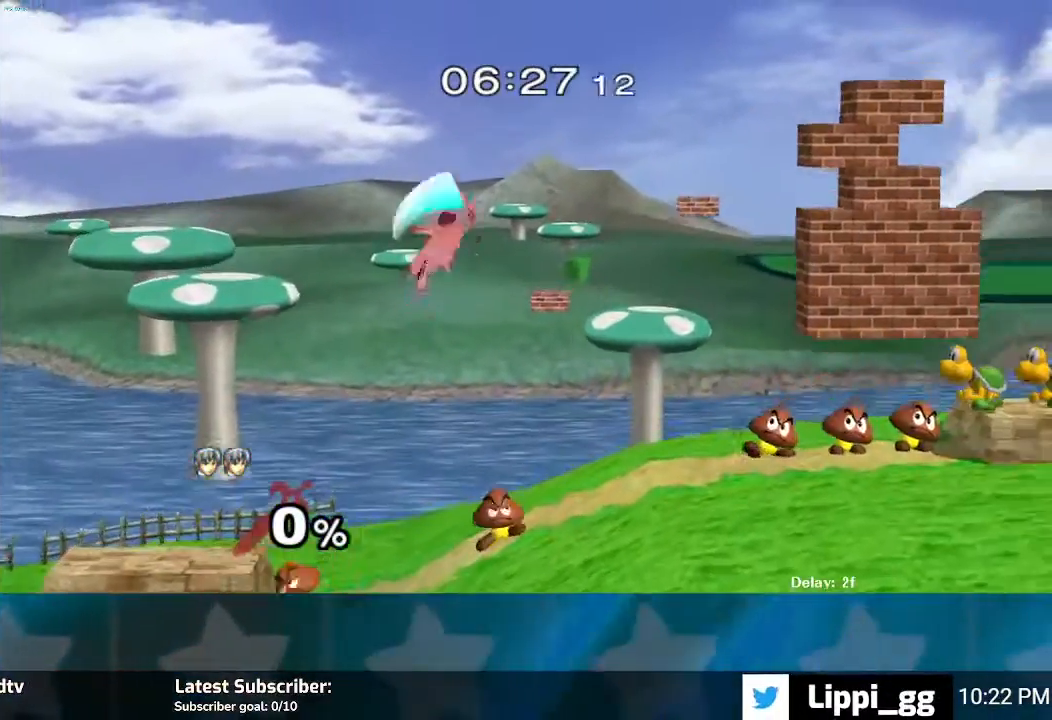
{"buttons": [], "left_stick": "center", "right_stick": "center", "events": [[67, "B", "up"], [467, "left_stick", "center"]]}
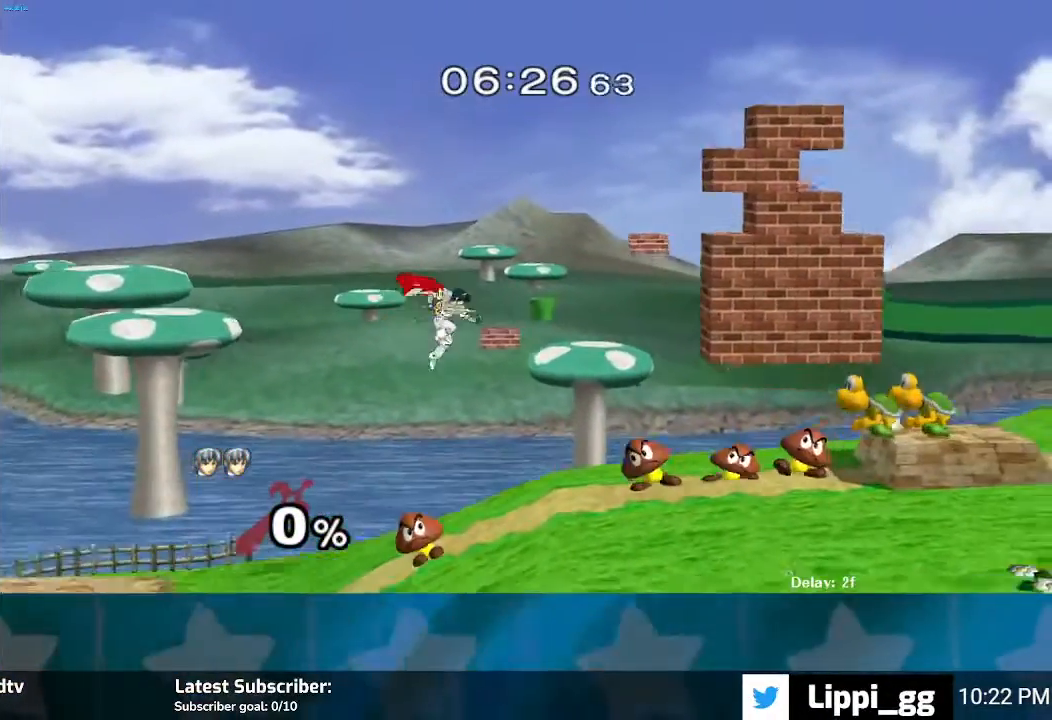
{"buttons": [], "left_stick": "center", "right_stick": "center", "events": []}
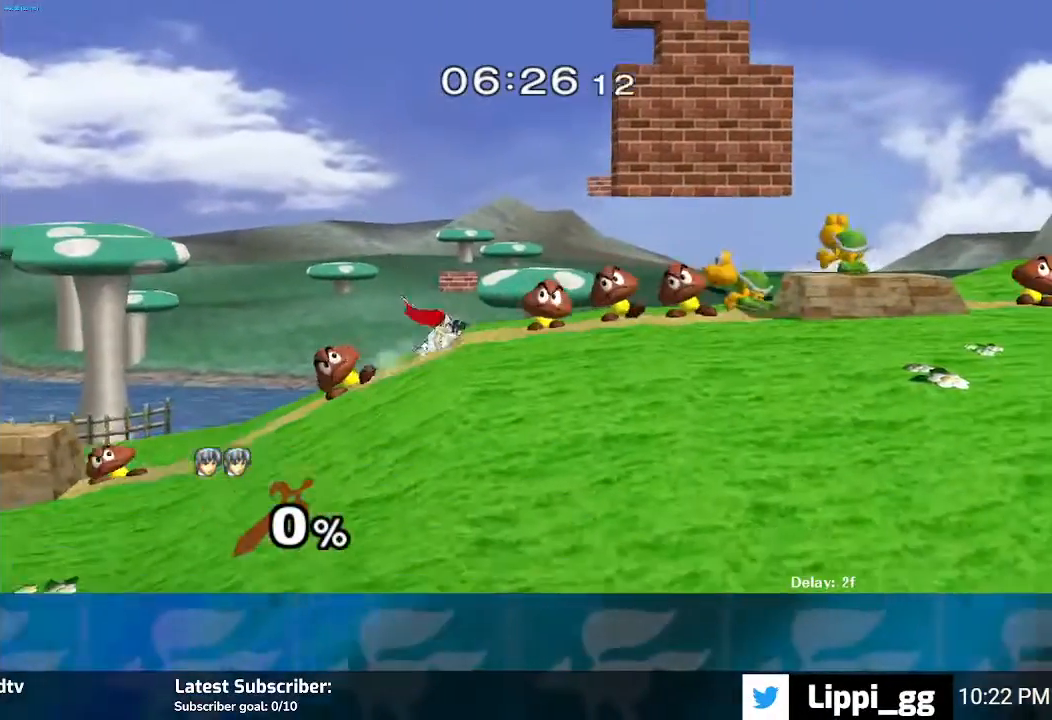
{"buttons": [], "left_stick": "center", "right_stick": "center", "events": [[233, "left_stick", "up-right"], [267, "Y", "down"], [467, "Y", "up"], [467, "left_stick", "center"]]}
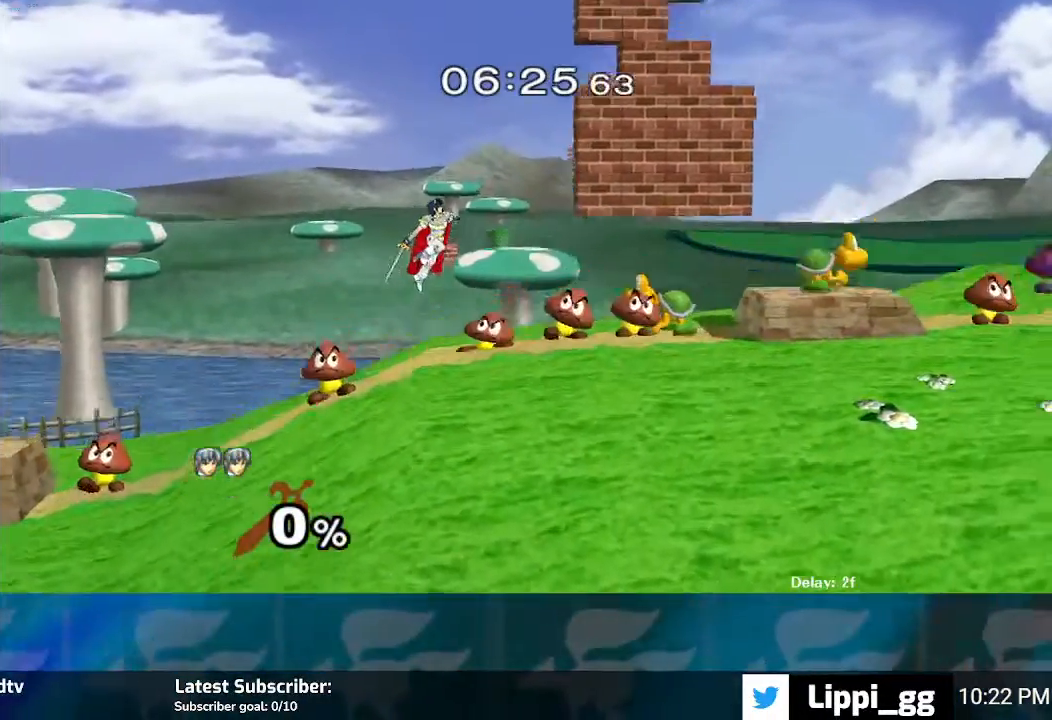
{"buttons": [], "left_stick": "up-right", "right_stick": "center", "events": [[67, "left_stick", "right"], [267, "Y", "down"], [367, "left_stick", "up-right"], [501, "Y", "up"]]}
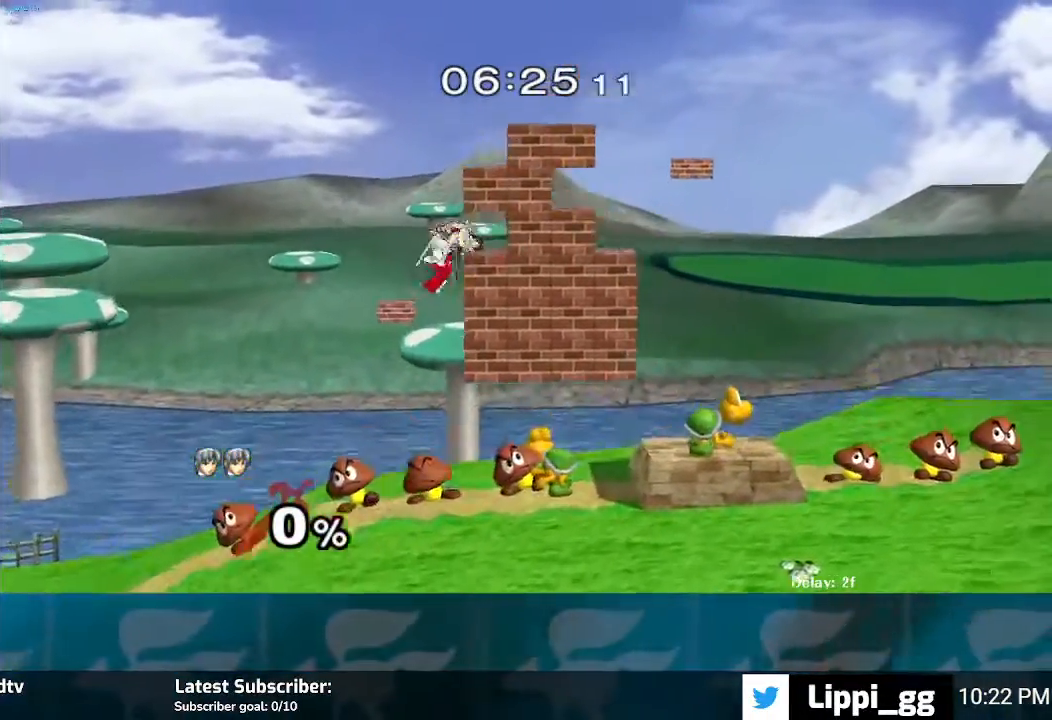
{"buttons": ["B"], "left_stick": "up", "right_stick": "center", "events": [[133, "left_stick", "up"], [200, "B", "down"]]}
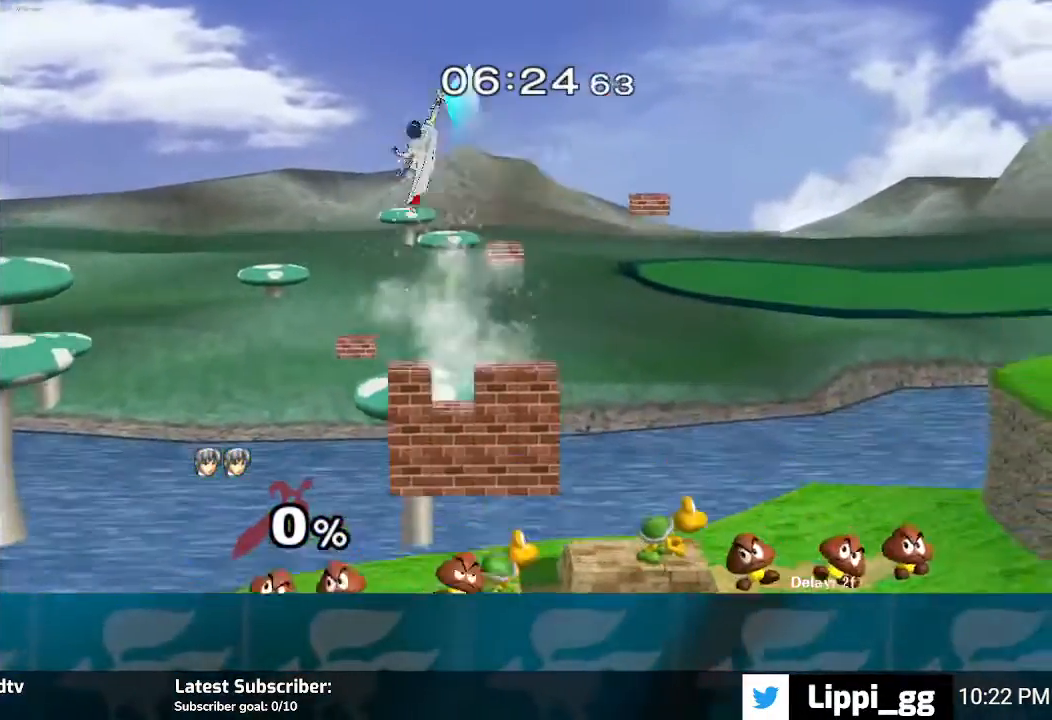
{"buttons": [], "left_stick": "up-right", "right_stick": "center", "events": [[234, "B", "up"], [234, "left_stick", "up-right"]]}
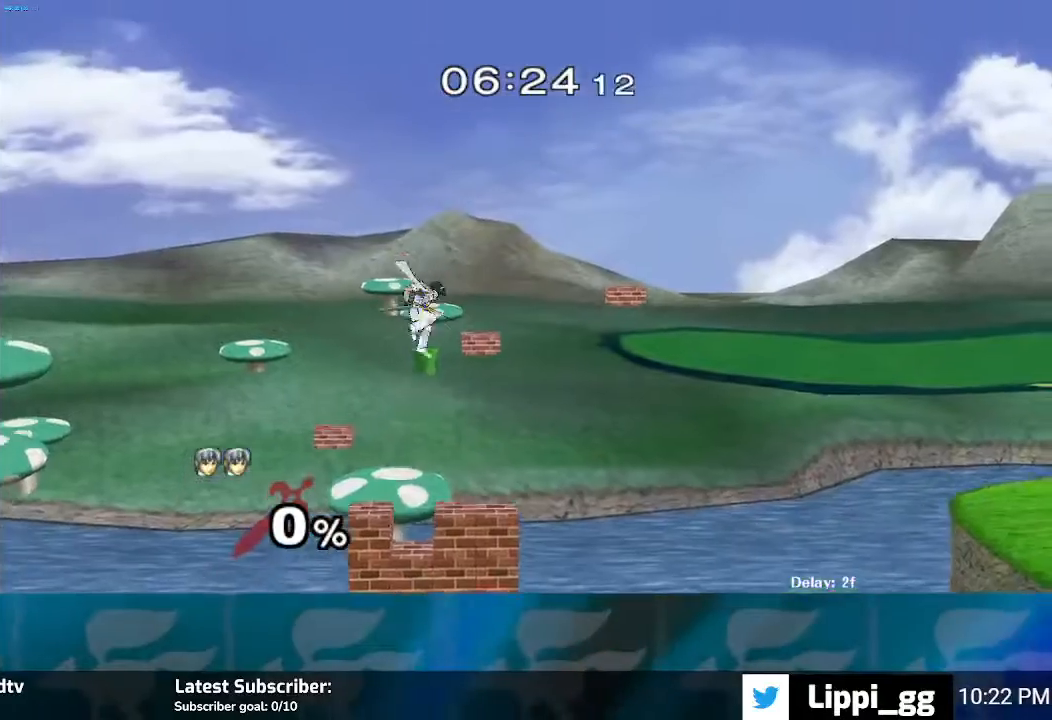
{"buttons": [], "left_stick": "center", "right_stick": "center", "events": [[100, "left_stick", "down"], [267, "left_stick", "center"]]}
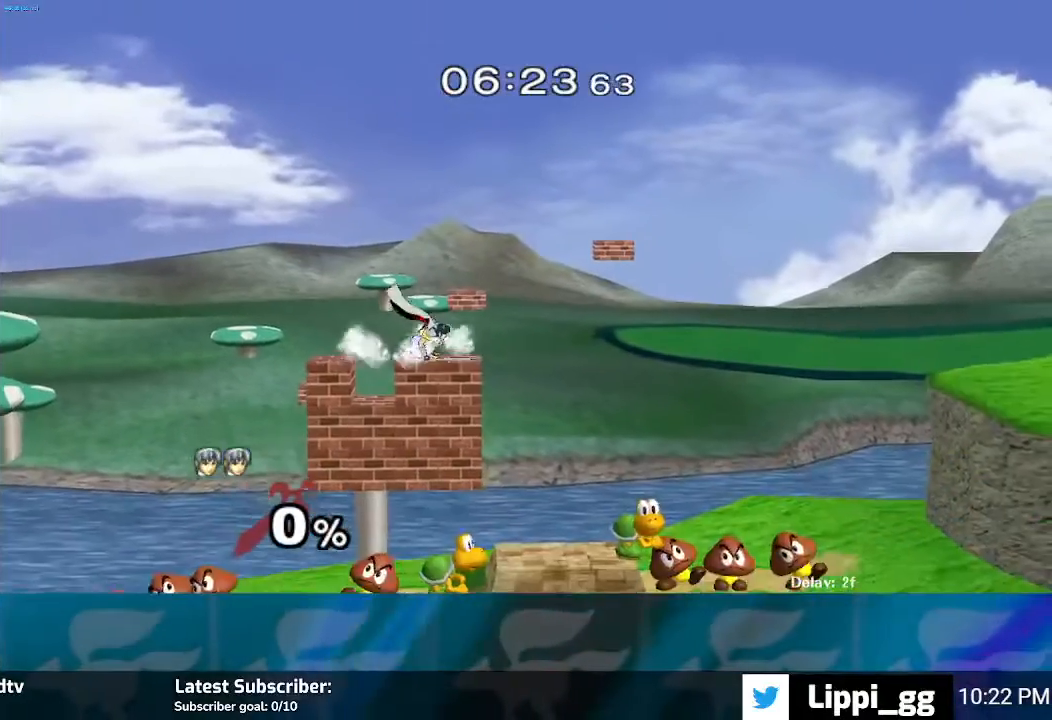
{"buttons": [], "left_stick": "right", "right_stick": "center", "events": [[468, "left_stick", "right"]]}
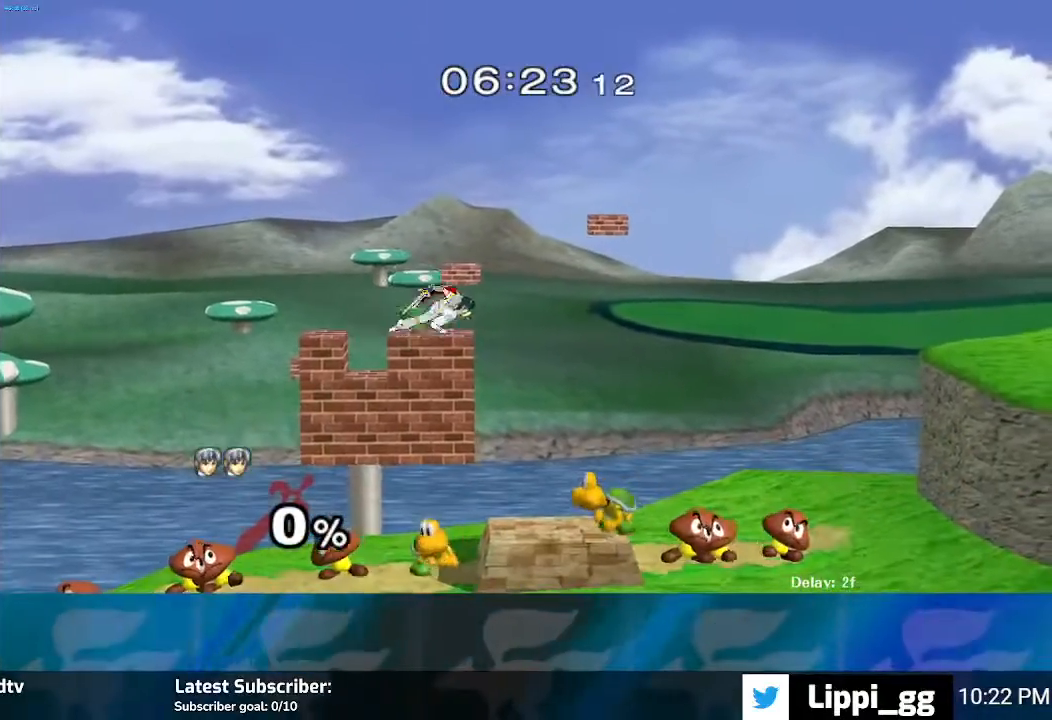
{"buttons": [], "left_stick": "right", "right_stick": "center", "events": [[100, "Y", "down"], [200, "Y", "up"]]}
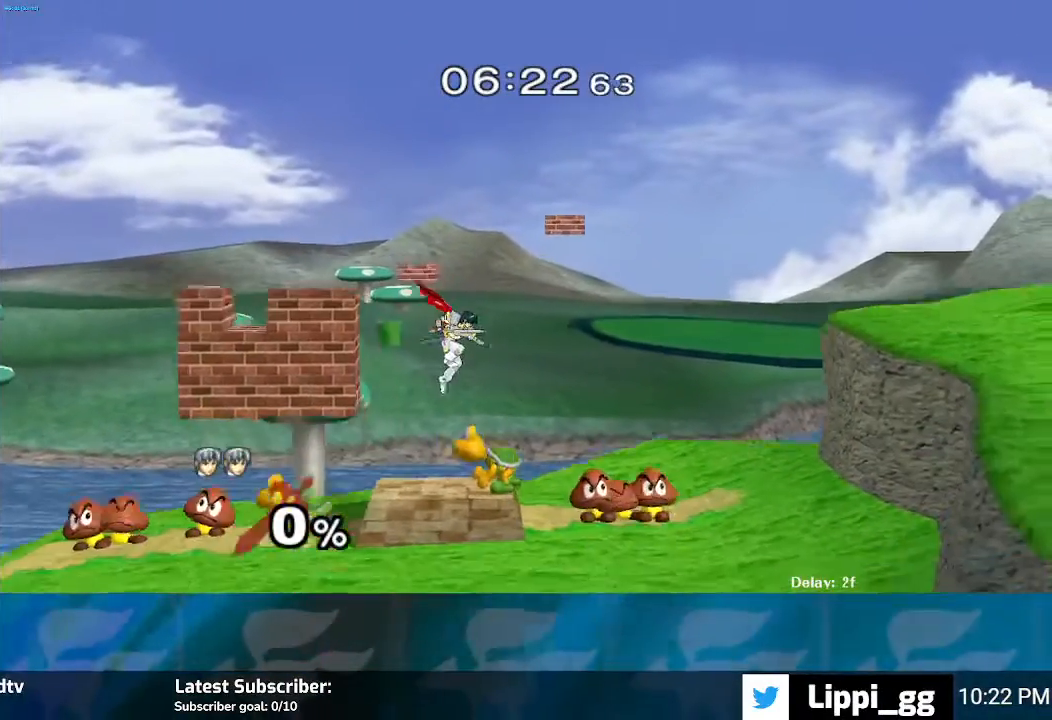
{"buttons": [], "left_stick": "right", "right_stick": "center", "events": [[34, "Y", "down"], [201, "Y", "up"], [267, "Y", "down"], [334, "Y", "up"]]}
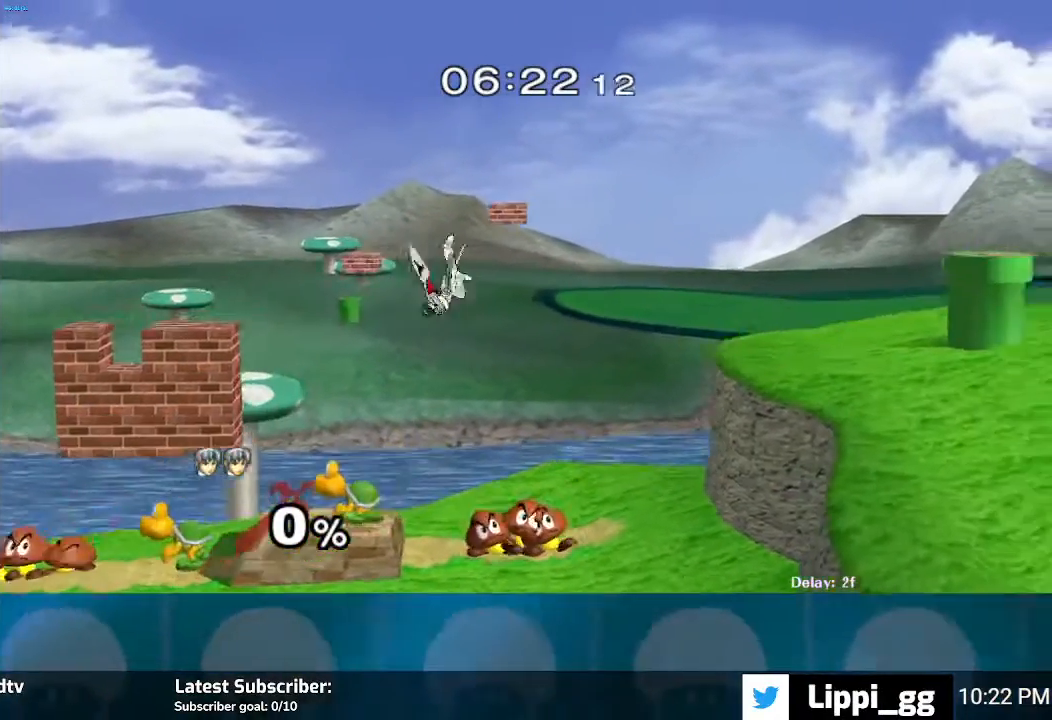
{"buttons": [], "left_stick": "right", "right_stick": "center", "events": []}
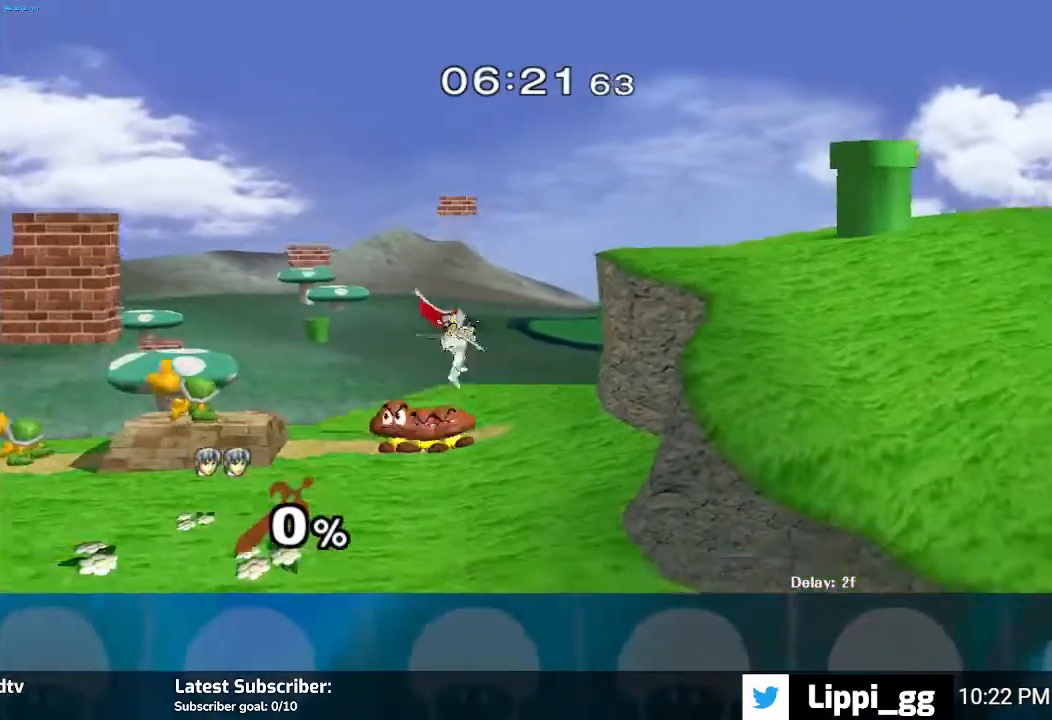
{"buttons": [], "left_stick": "right", "right_stick": "center", "events": []}
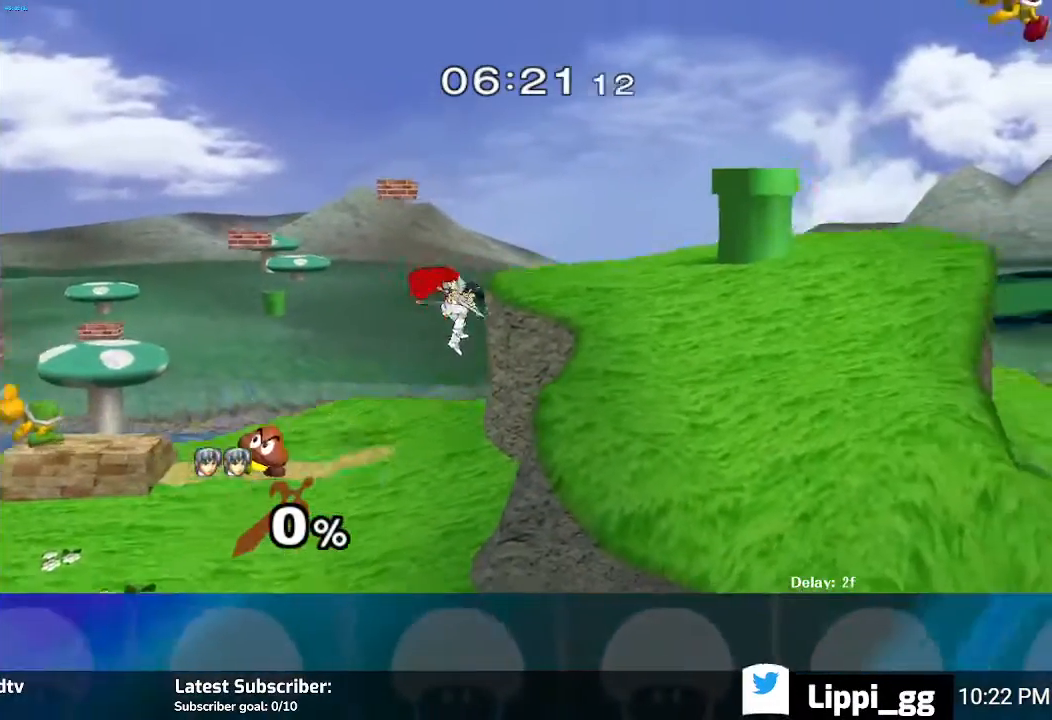
{"buttons": ["Y"], "left_stick": "right", "right_stick": "center", "events": [[33, "Y", "down"], [300, "Y", "up"], [467, "Y", "down"]]}